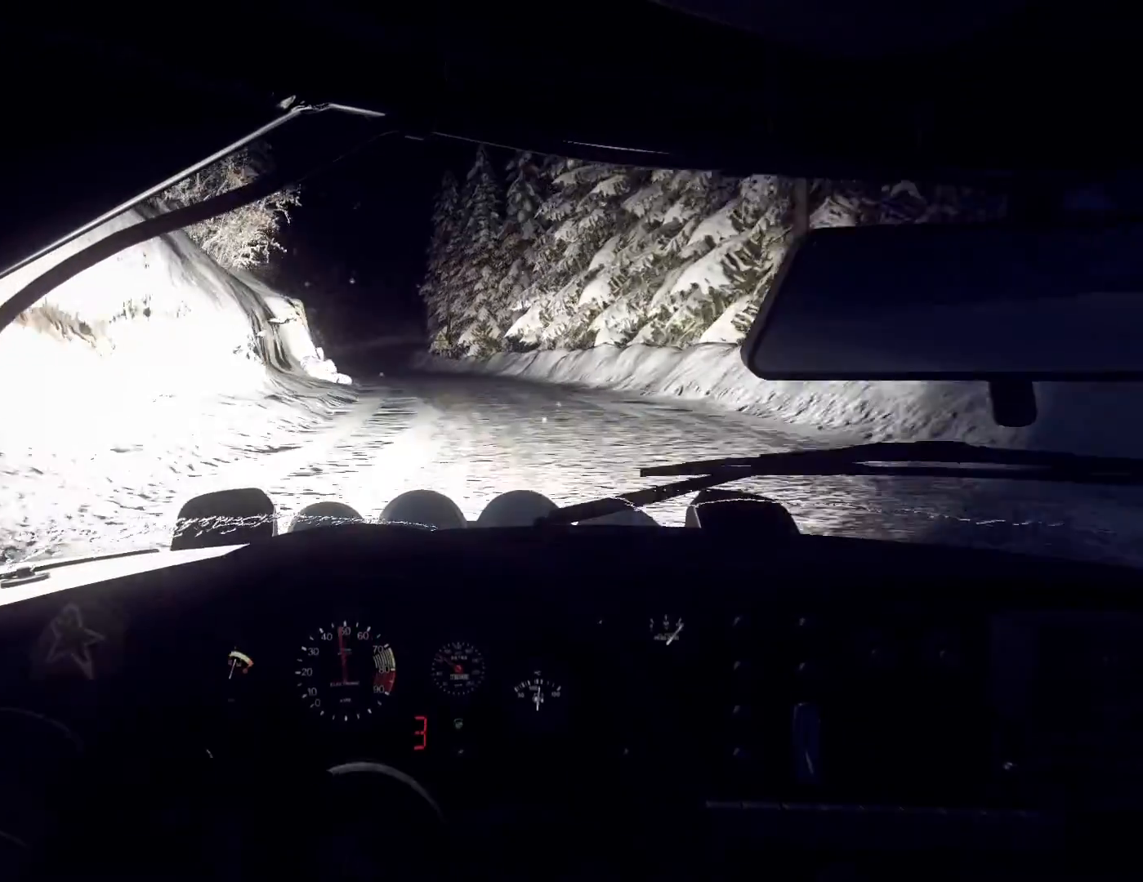
Gameplay with a controller (Xbox layout); each line is a JSON object with the inputs held at the frame after it. "events" lists button and stick changes between this image and that frame as [ms after this image, input, new state], when the widget could be followed in between.
{"buttons": [], "left_stick": "right", "right_stick": "up", "events": [[67, "right_stick", "center"], [133, "left_stick", "center"], [233, "right_stick", "up"], [300, "left_stick", "right"]]}
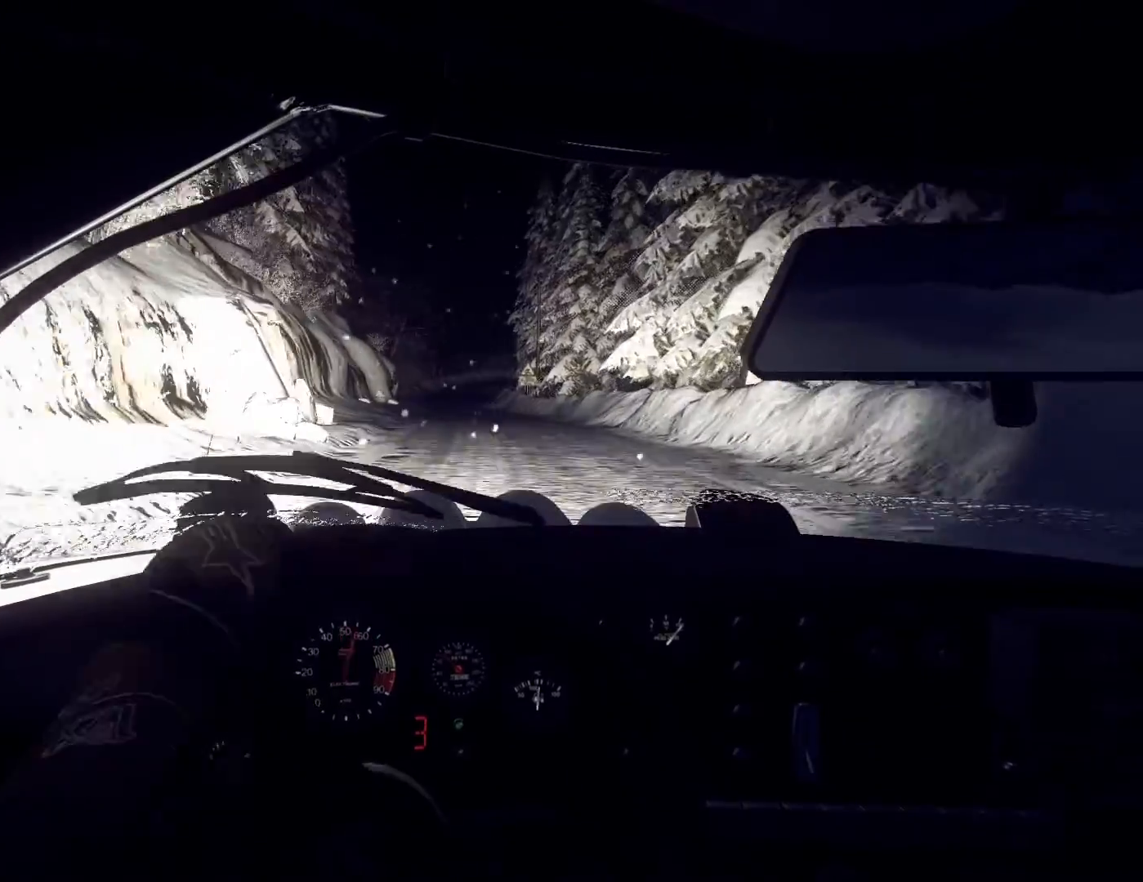
{"buttons": [], "left_stick": "right", "right_stick": "up", "events": [[100, "left_stick", "center"], [433, "left_stick", "right"]]}
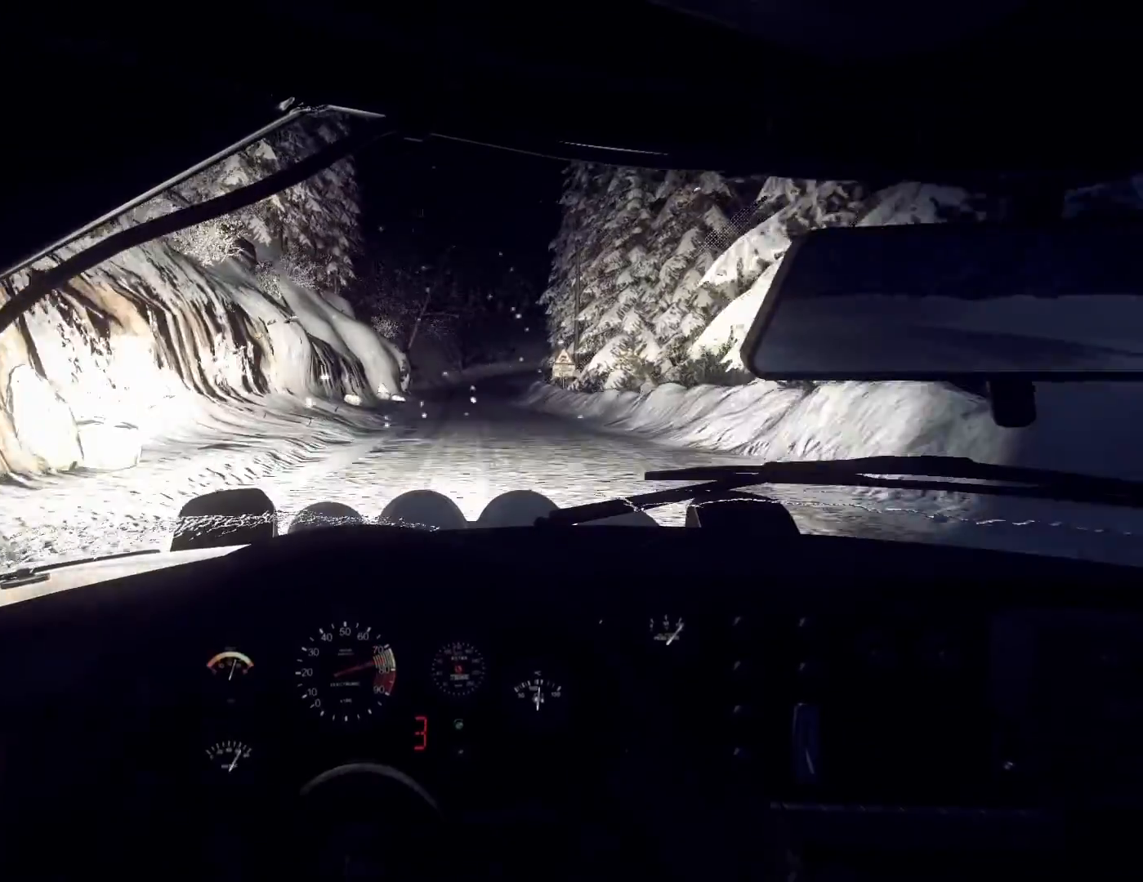
{"buttons": [], "left_stick": "center", "right_stick": "up", "events": [[267, "R1", "down"], [333, "R1", "up"], [400, "left_stick", "center"]]}
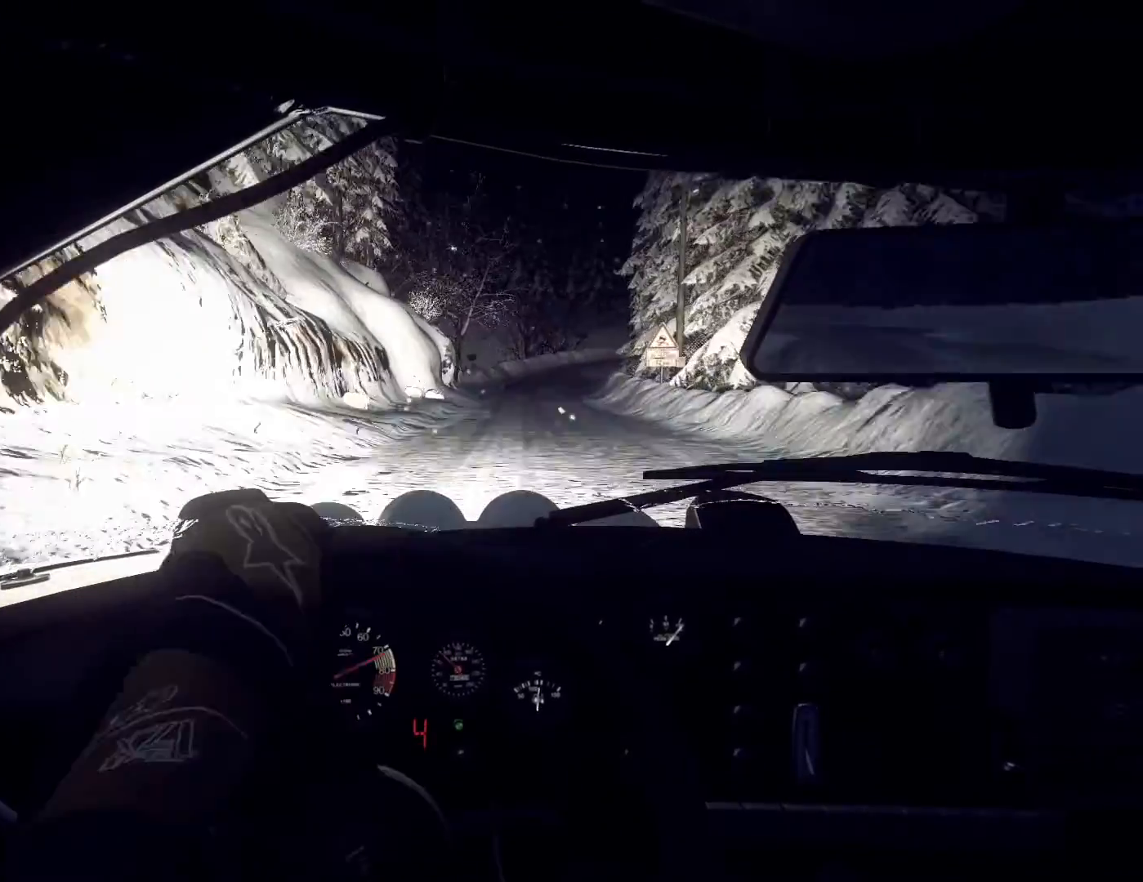
{"buttons": [], "left_stick": "left", "right_stick": "up", "events": [[33, "left_stick", "right"], [267, "left_stick", "center"], [467, "left_stick", "left"]]}
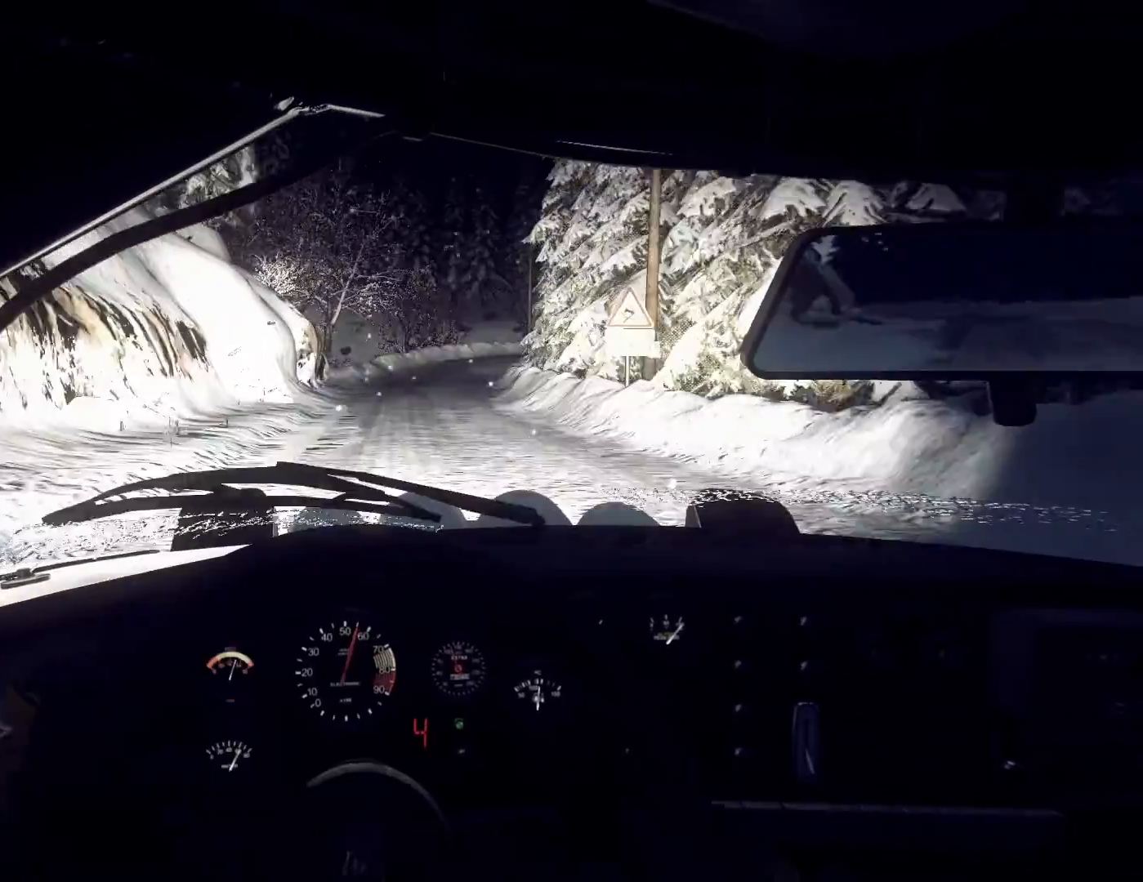
{"buttons": [], "left_stick": "right", "right_stick": "up", "events": [[200, "left_stick", "center"], [433, "left_stick", "right"]]}
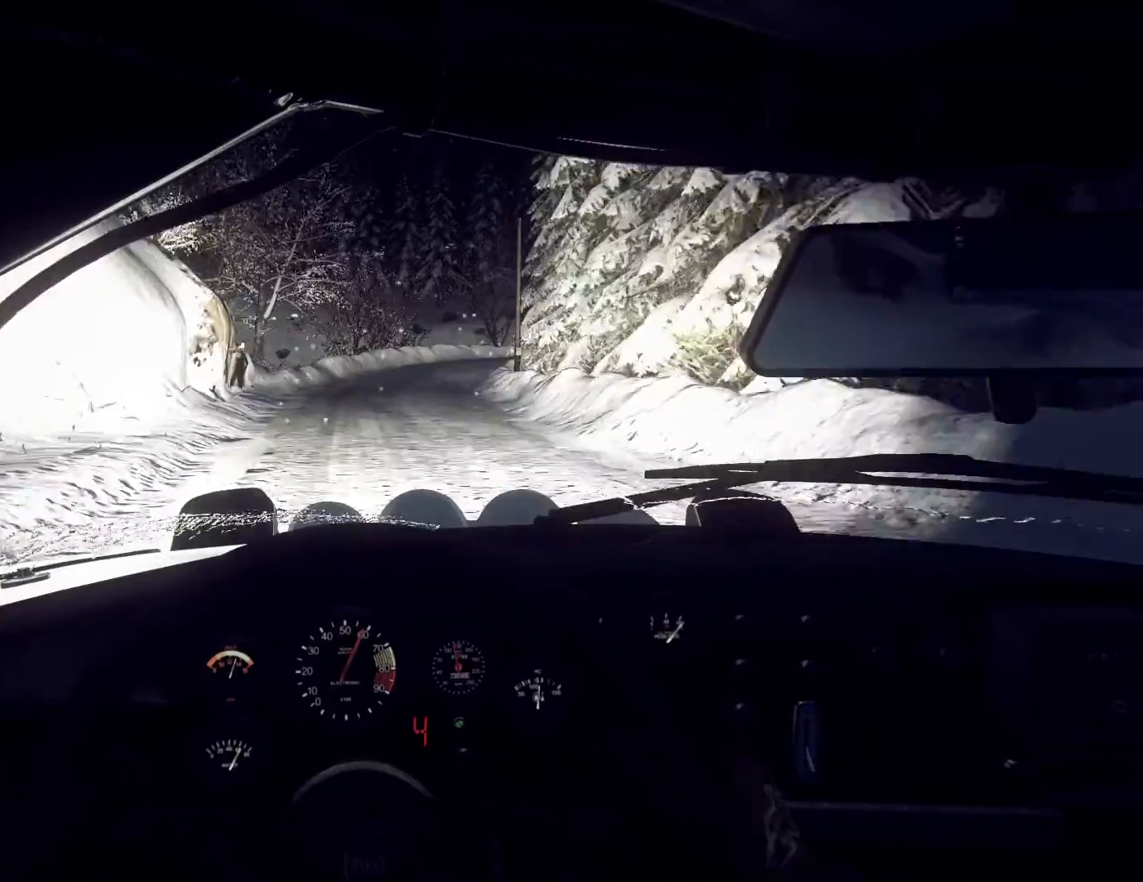
{"buttons": ["L2"], "left_stick": "right", "right_stick": "center", "events": [[133, "left_stick", "center"], [300, "L2", "down"], [300, "left_stick", "right"], [300, "right_stick", "center"], [400, "L2", "up"], [500, "L2", "down"]]}
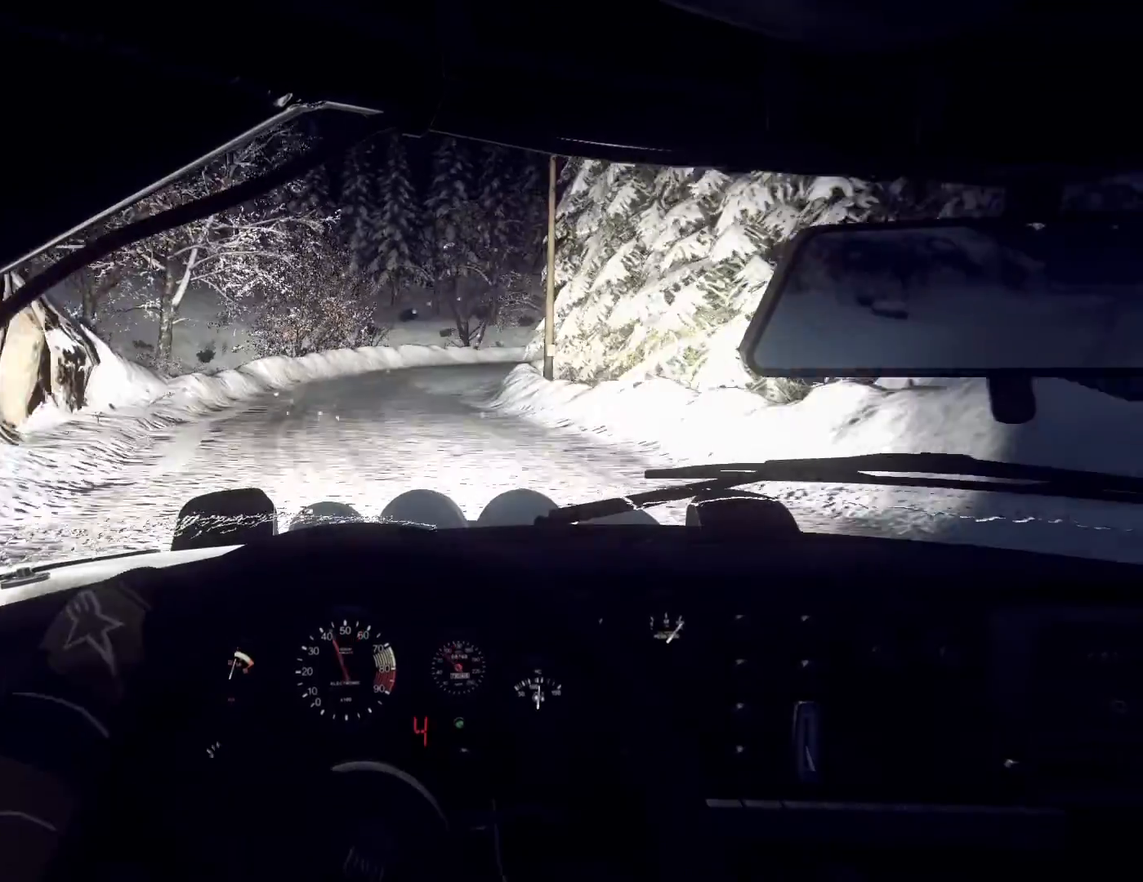
{"buttons": [], "left_stick": "right", "right_stick": "center", "events": [[33, "right_stick", "up"], [100, "L1", "down"], [100, "L2", "up"], [167, "L1", "up"], [167, "right_stick", "center"], [267, "left_stick", "center"], [300, "L2", "down"], [433, "left_stick", "right"], [467, "L2", "up"]]}
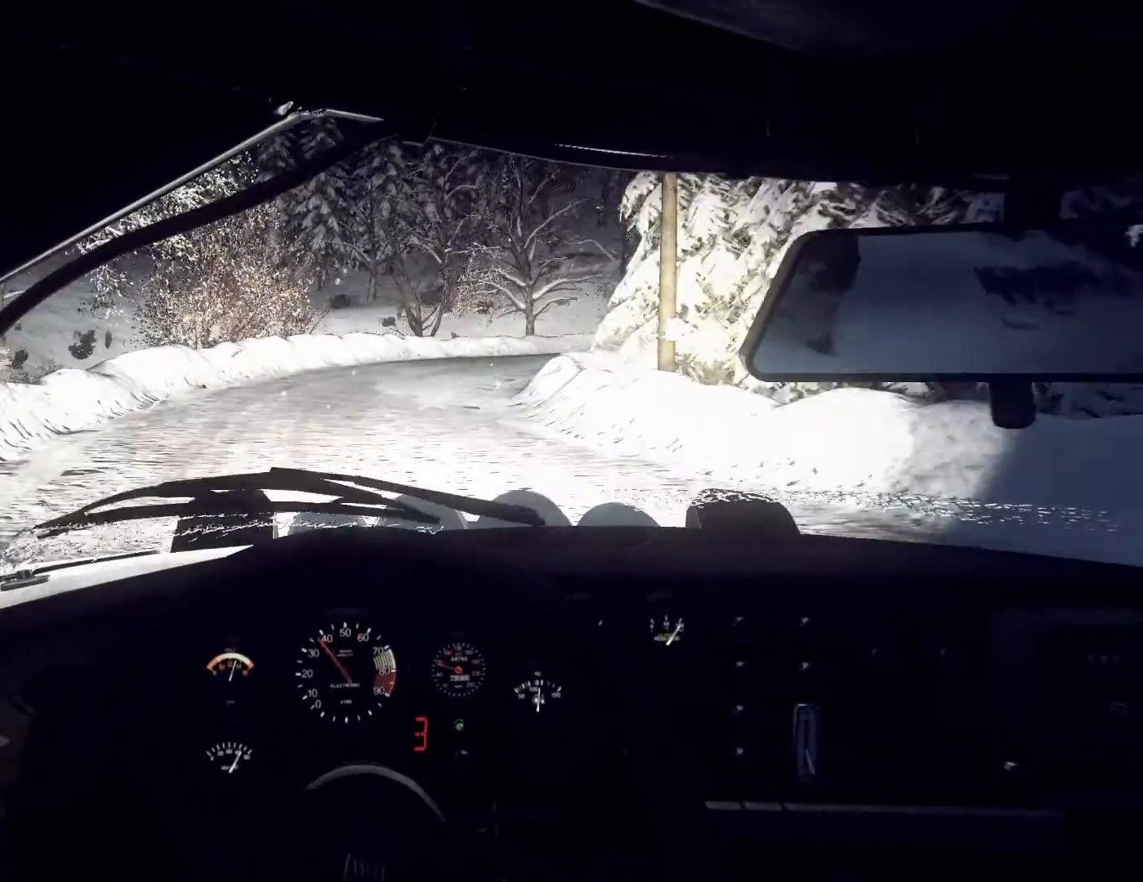
{"buttons": ["L1"], "left_stick": "right", "right_stick": "center", "events": [[267, "R2", "down"], [400, "R2", "up"], [467, "L1", "down"]]}
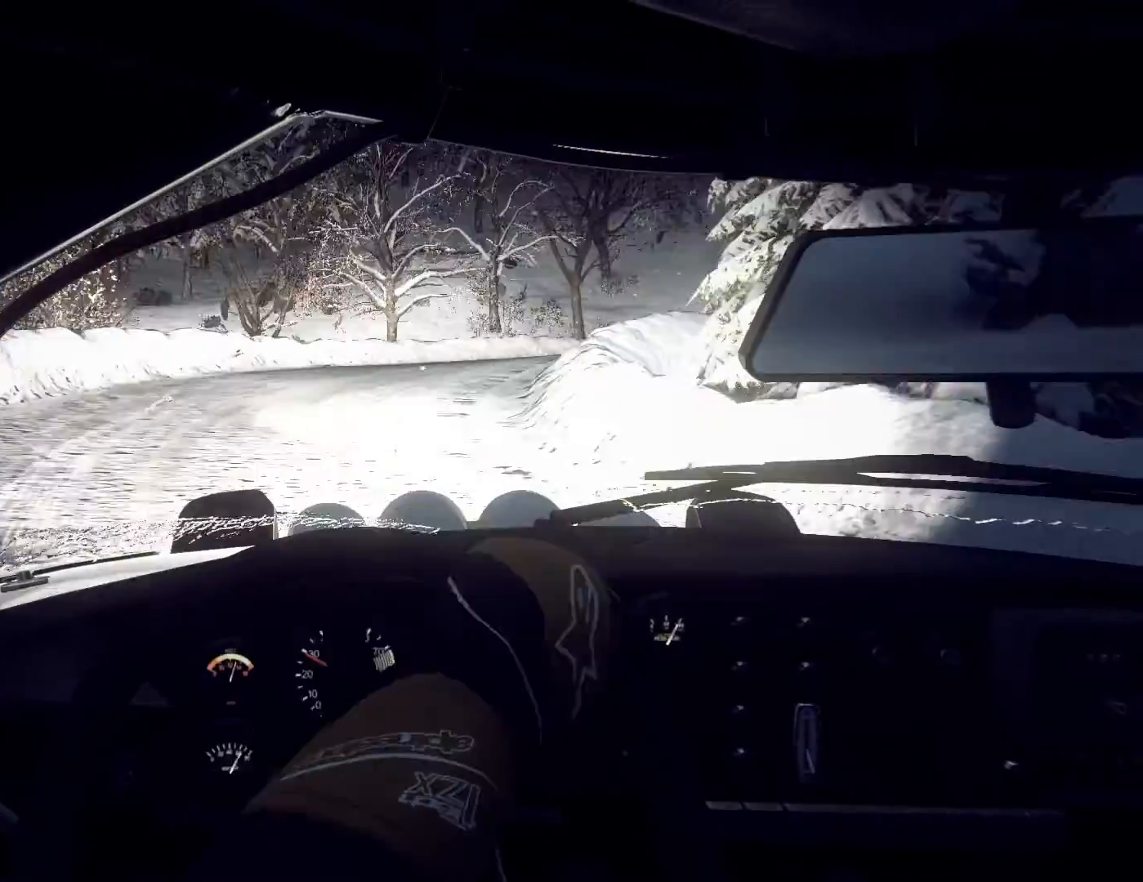
{"buttons": [], "left_stick": "left", "right_stick": "up", "events": [[33, "L1", "up"], [67, "left_stick", "center"], [200, "left_stick", "left"], [367, "right_stick", "up"], [400, "left_stick", "center"], [467, "left_stick", "left"]]}
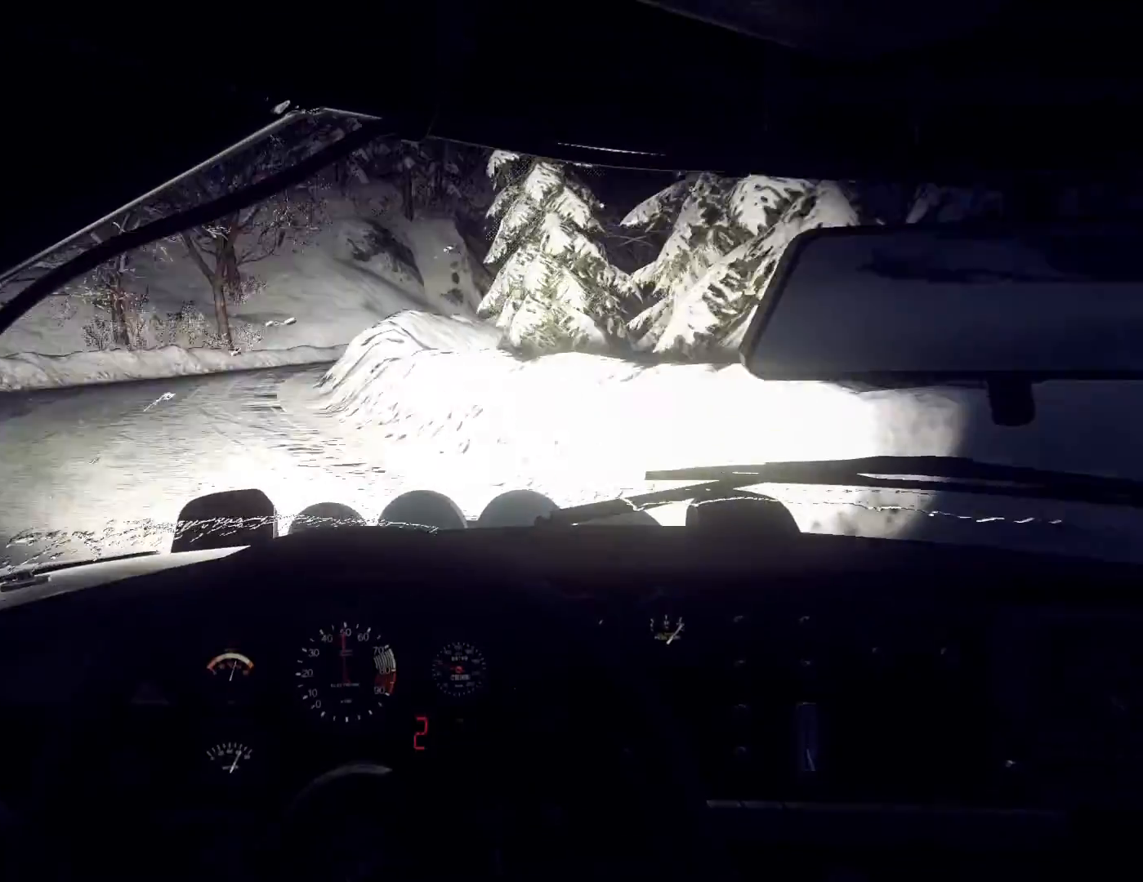
{"buttons": [], "left_stick": "left", "right_stick": "up", "events": [[33, "right_stick", "center"], [500, "right_stick", "up"]]}
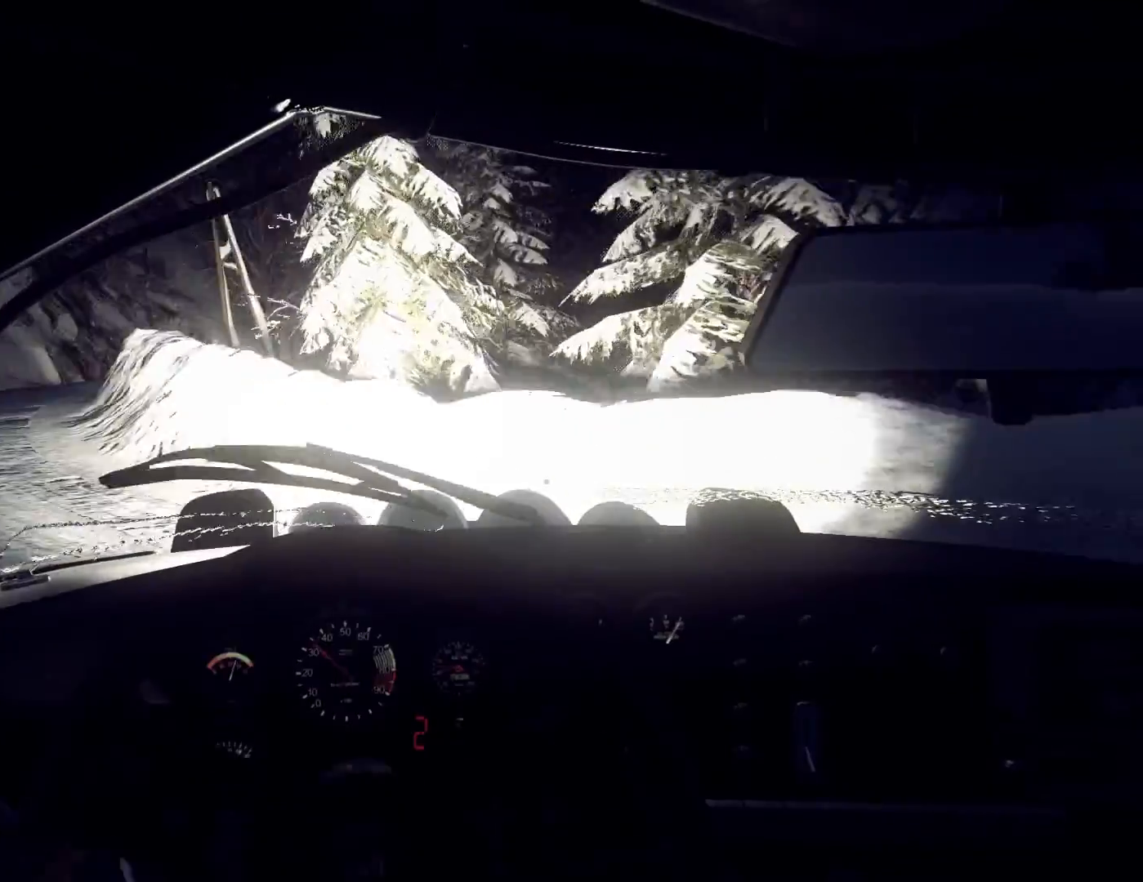
{"buttons": [], "left_stick": "left", "right_stick": "center", "events": [[267, "right_stick", "center"]]}
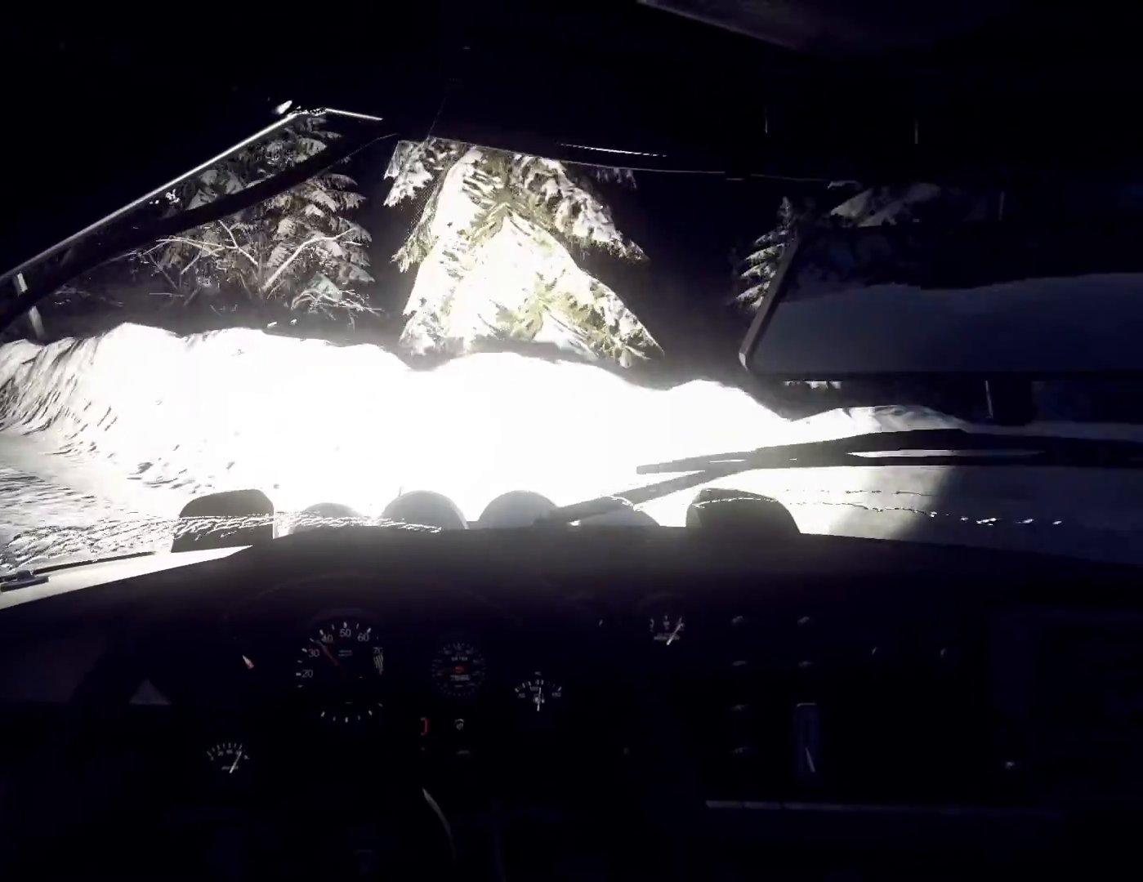
{"buttons": [], "left_stick": "left", "right_stick": "center", "events": []}
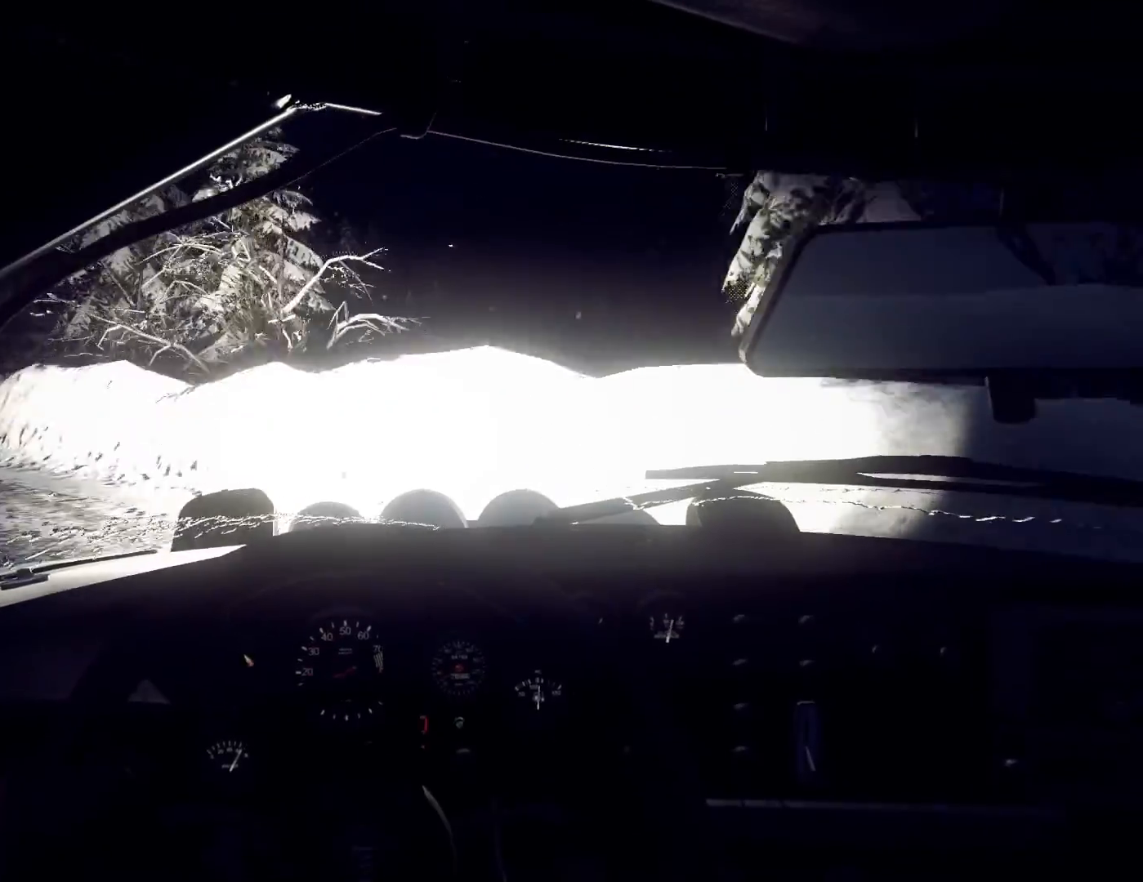
{"buttons": [], "left_stick": "left", "right_stick": "up", "events": [[467, "right_stick", "up"]]}
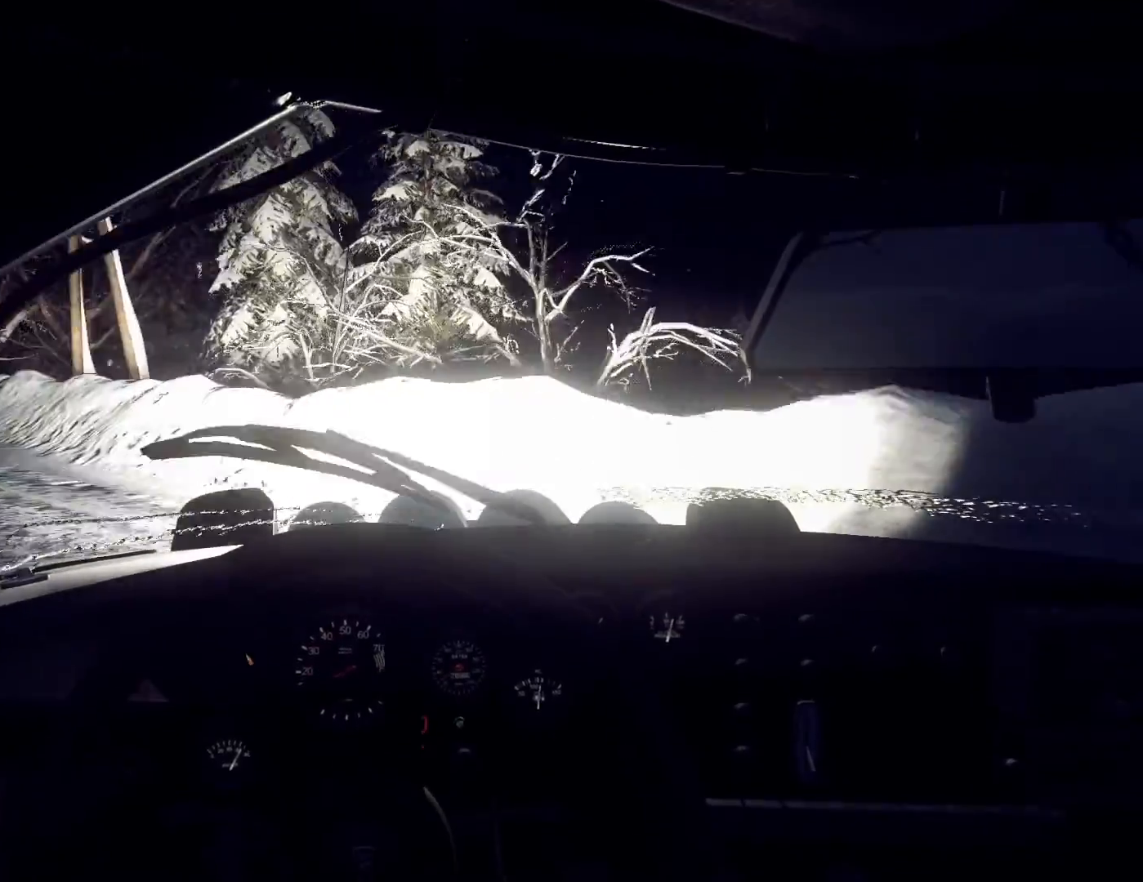
{"buttons": [], "left_stick": "center", "right_stick": "up", "events": [[333, "left_stick", "center"]]}
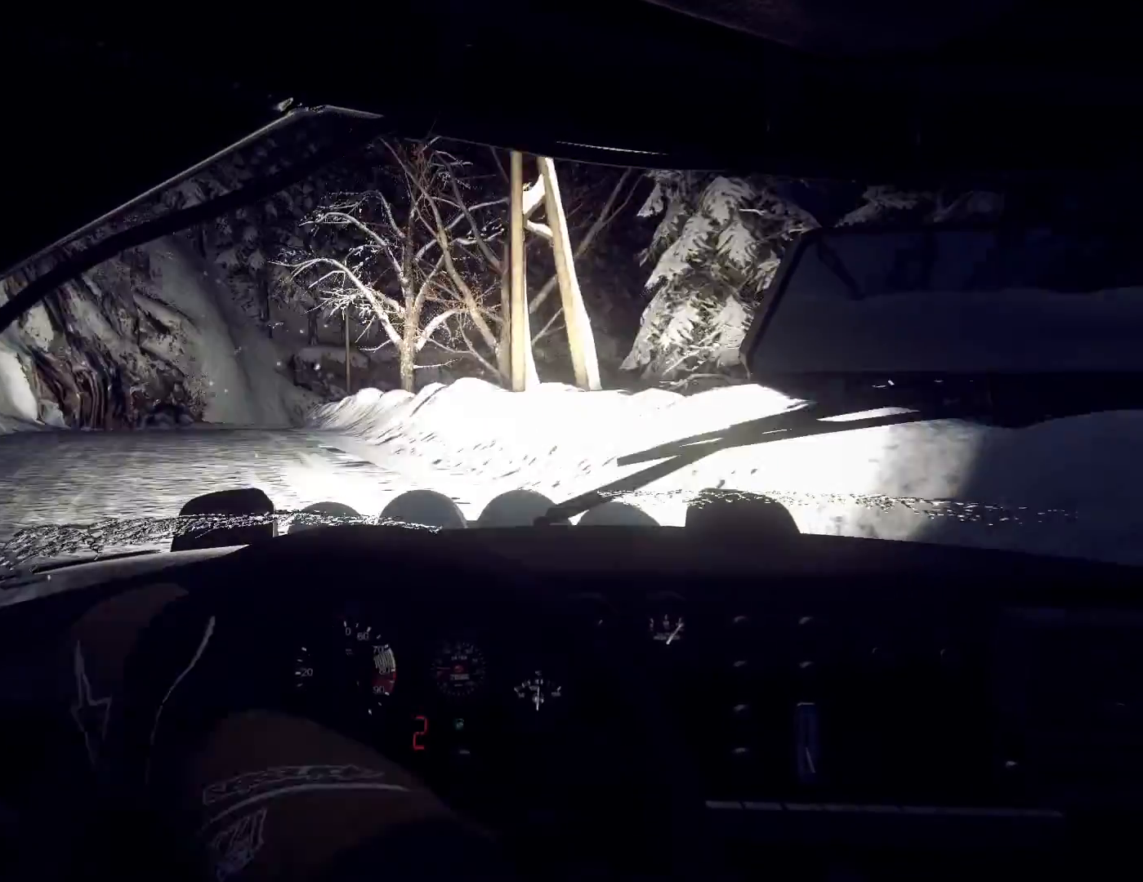
{"buttons": [], "left_stick": "center", "right_stick": "up", "events": [[100, "left_stick", "right"], [333, "left_stick", "center"]]}
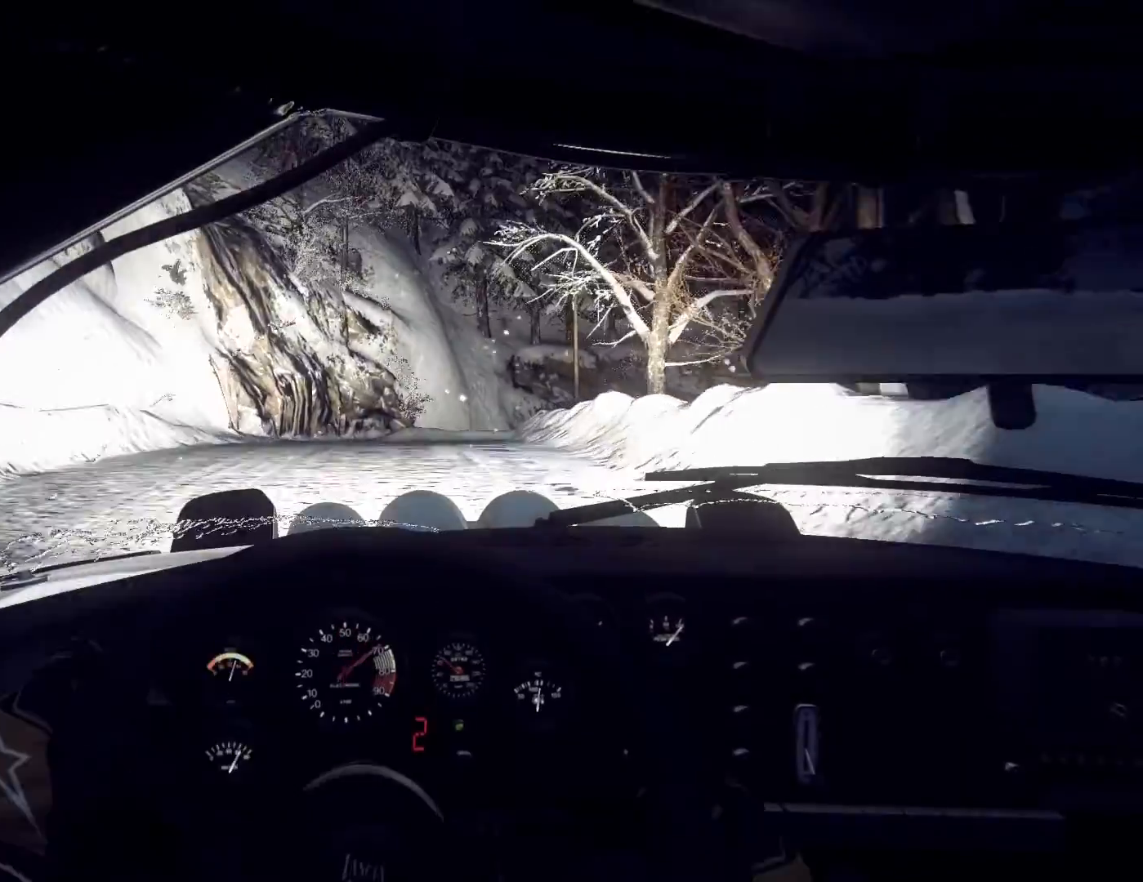
{"buttons": [], "left_stick": "center", "right_stick": "up", "events": [[167, "left_stick", "right"], [500, "left_stick", "center"]]}
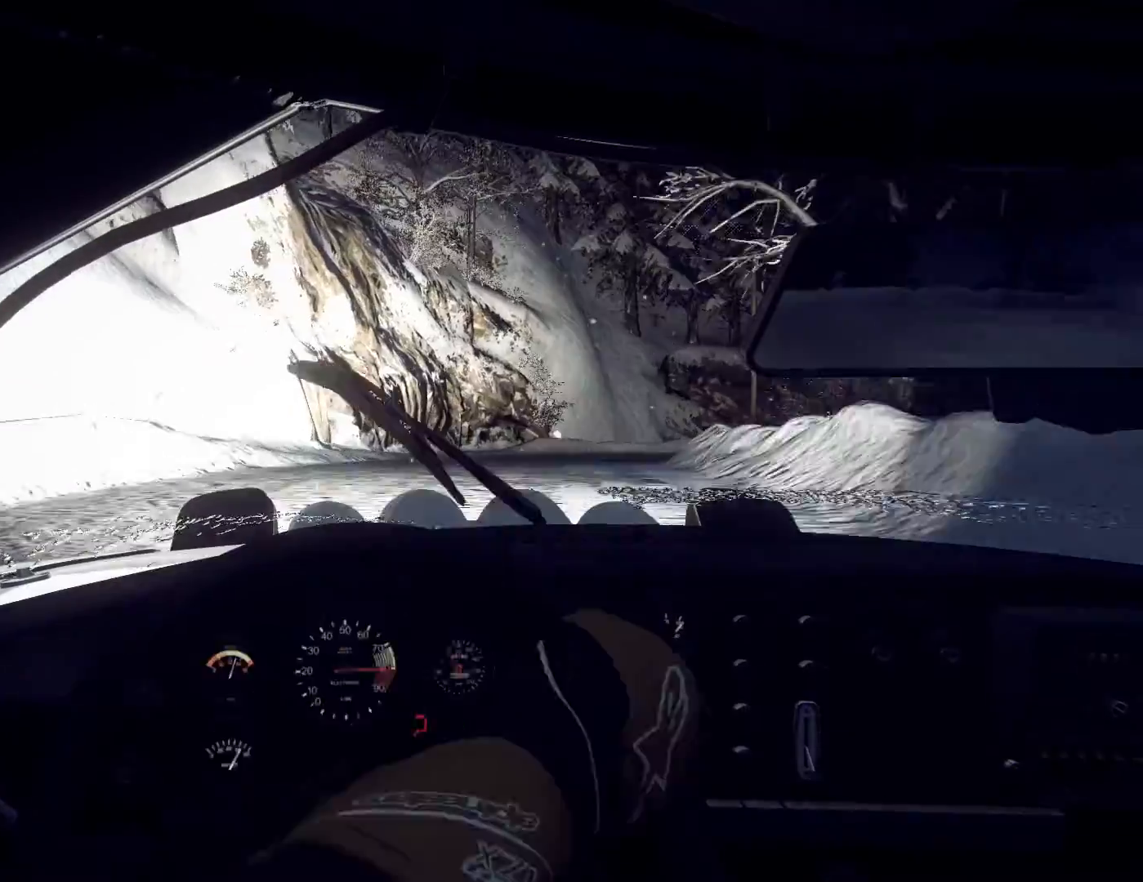
{"buttons": [], "left_stick": "right", "right_stick": "up", "events": [[167, "R1", "down"], [200, "left_stick", "right"], [233, "R1", "up"], [367, "left_stick", "center"], [467, "left_stick", "right"]]}
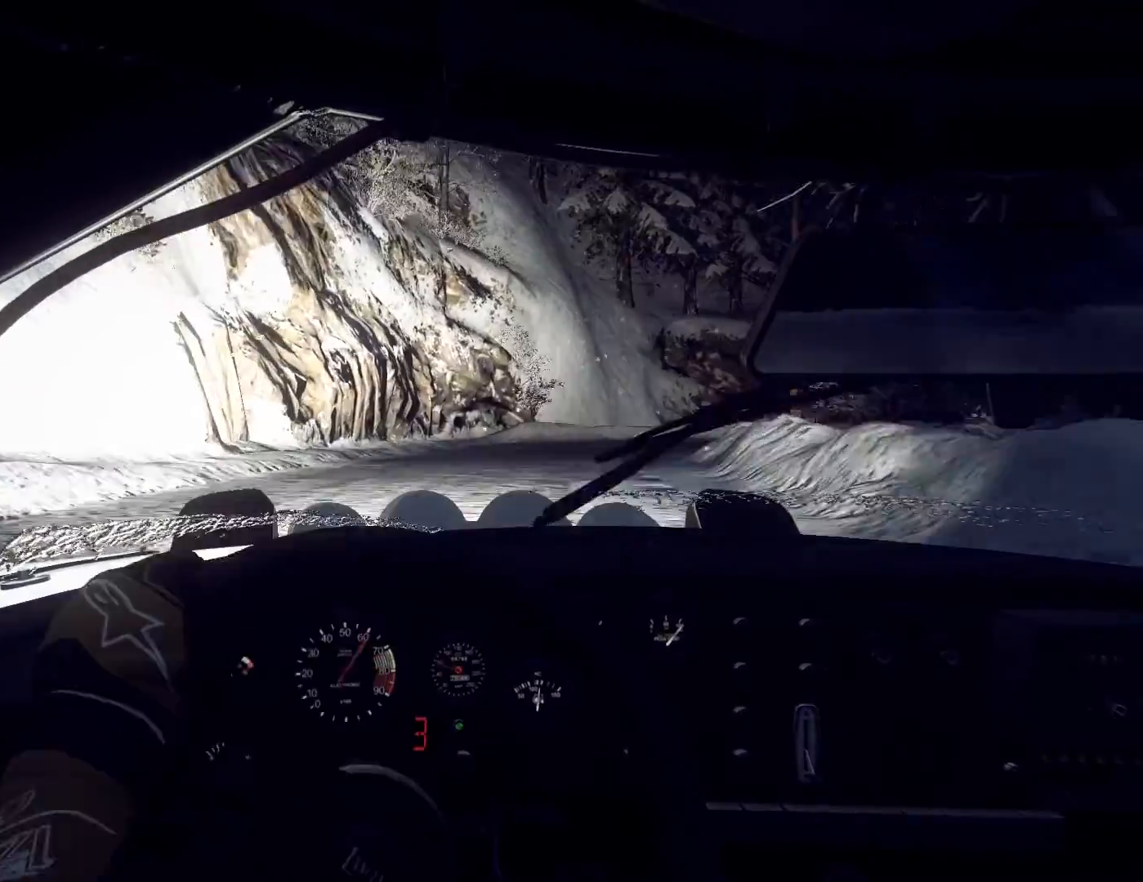
{"buttons": [], "left_stick": "right", "right_stick": "up", "events": [[333, "left_stick", "center"], [500, "left_stick", "right"]]}
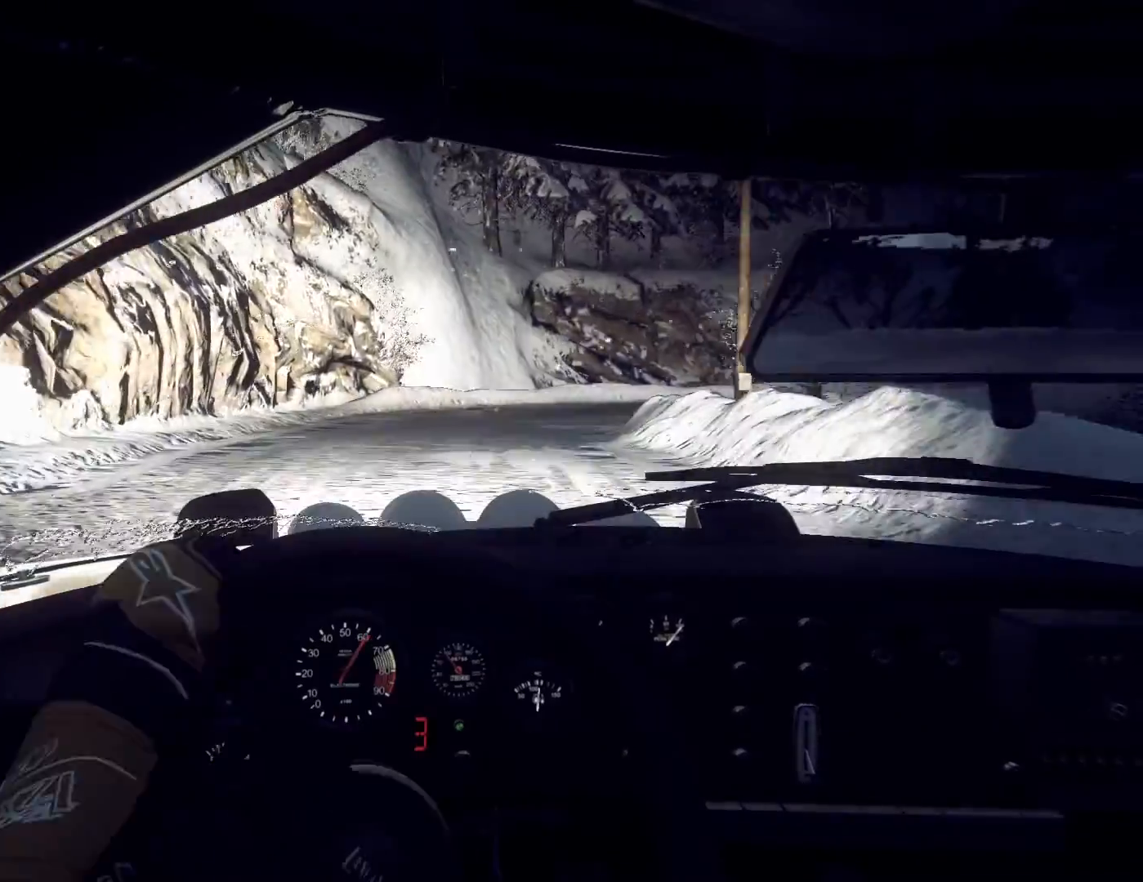
{"buttons": [], "left_stick": "center", "right_stick": "up", "events": [[133, "left_stick", "center"], [133, "right_stick", "center"], [300, "left_stick", "right"], [433, "right_stick", "up"], [467, "left_stick", "center"]]}
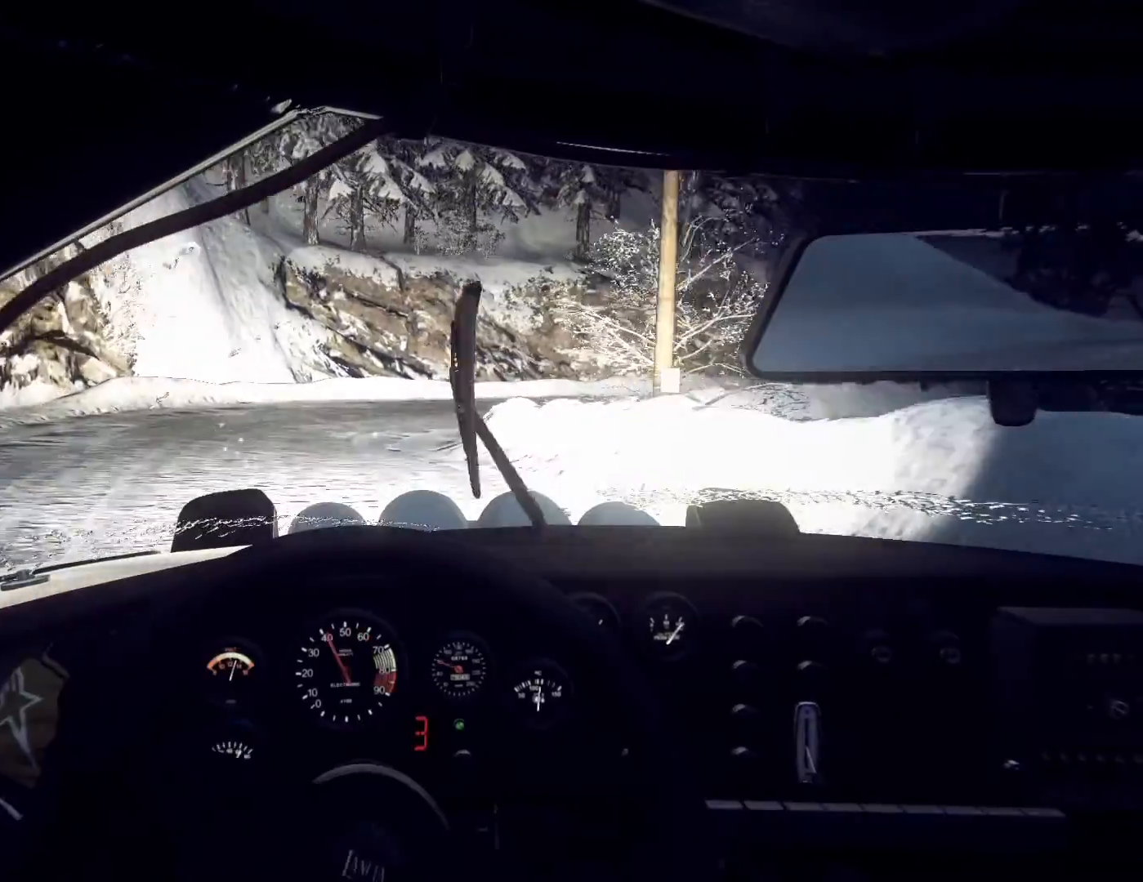
{"buttons": [], "left_stick": "left", "right_stick": "center", "events": [[200, "right_stick", "center"], [367, "left_stick", "left"]]}
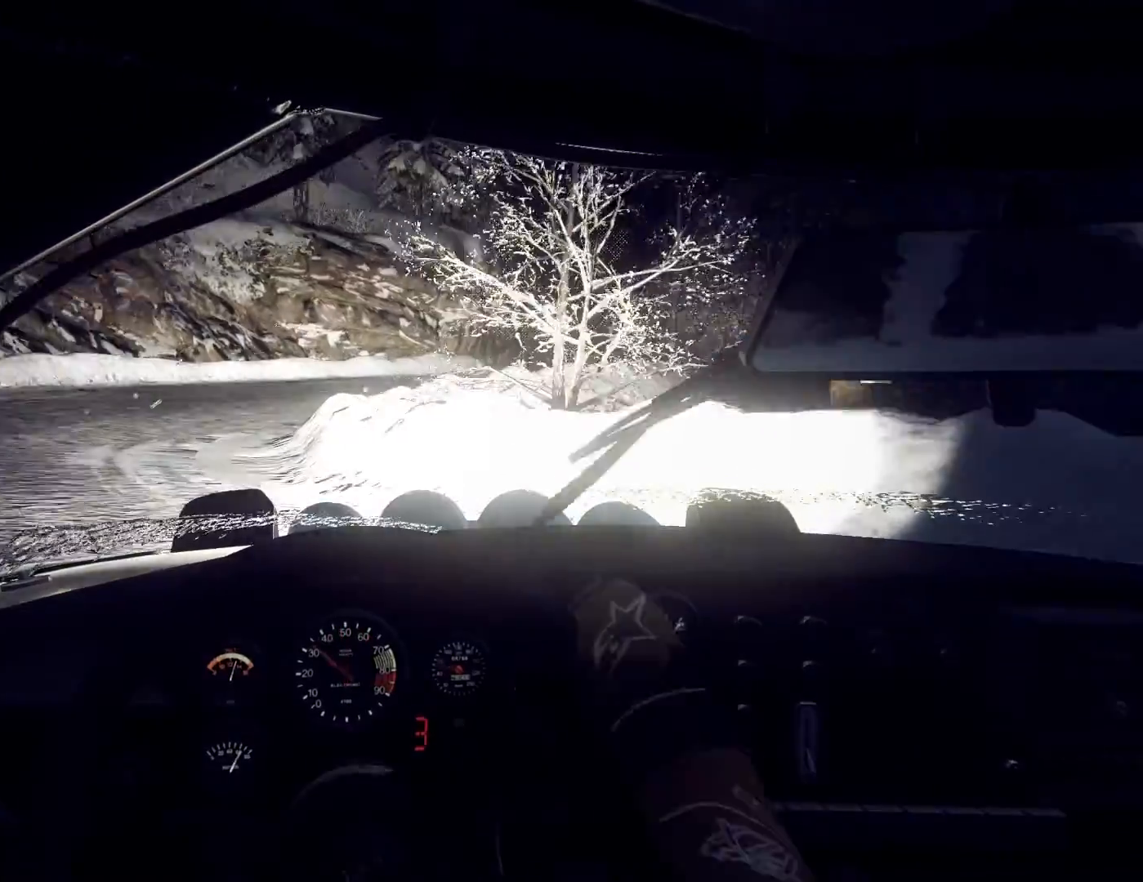
{"buttons": [], "left_stick": "left", "right_stick": "up", "events": [[67, "right_stick", "up"], [167, "L1", "down"], [233, "L1", "up"], [233, "right_stick", "center"], [300, "left_stick", "center"], [433, "left_stick", "left"], [500, "right_stick", "up"]]}
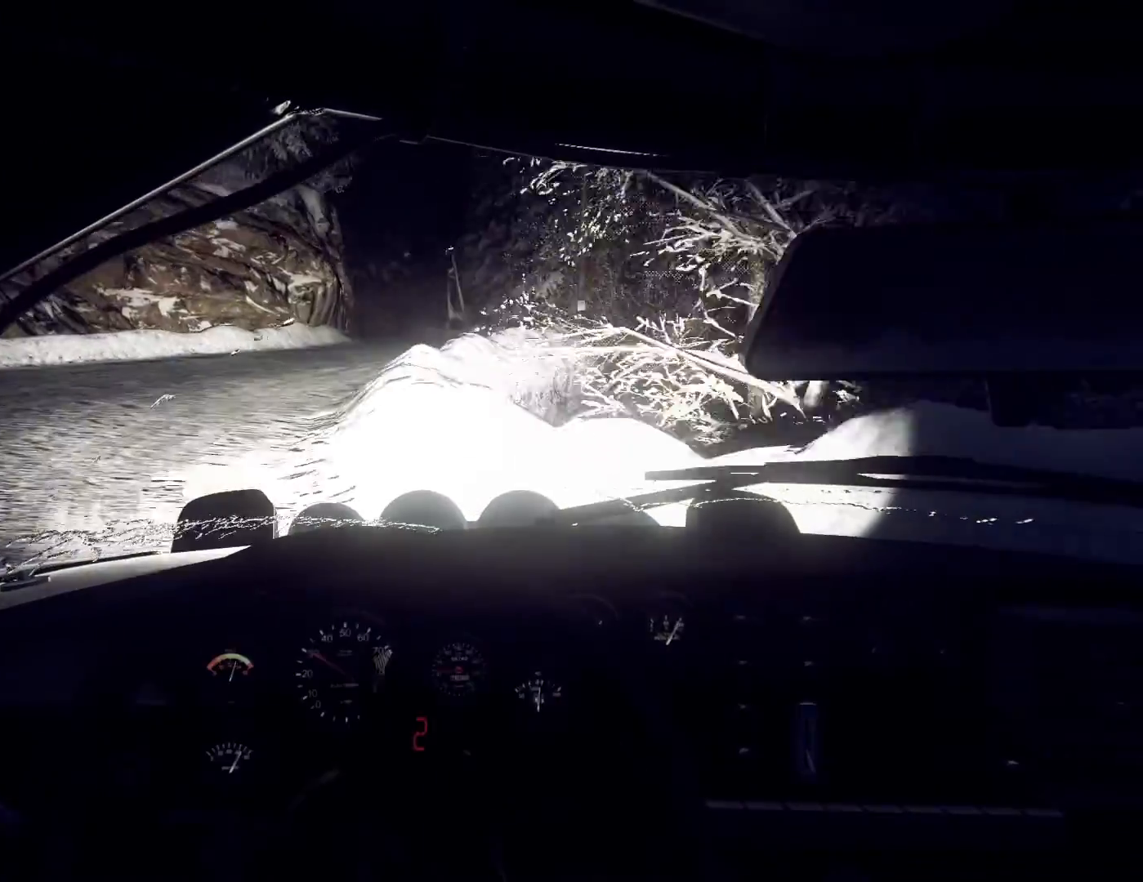
{"buttons": [], "left_stick": "center", "right_stick": "center", "events": [[67, "left_stick", "center"], [200, "left_stick", "left"], [300, "right_stick", "center"], [500, "left_stick", "center"]]}
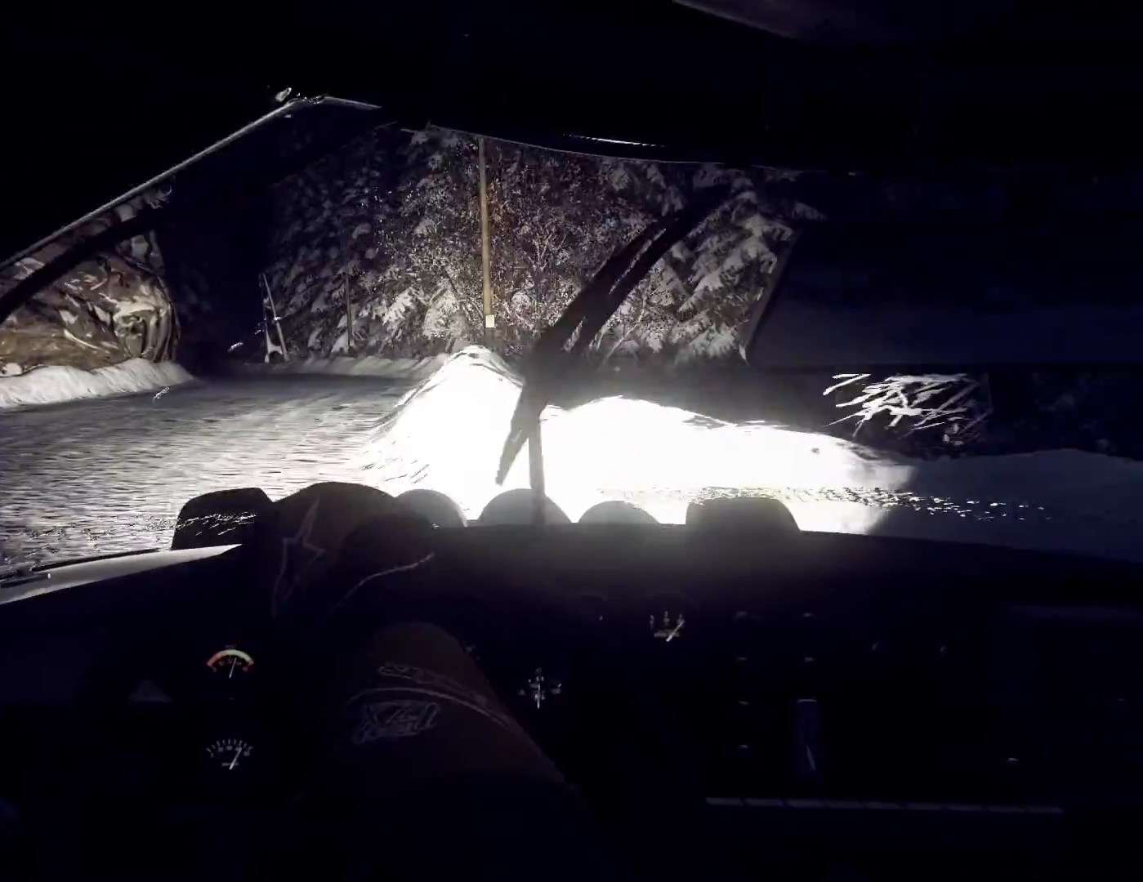
{"buttons": [], "left_stick": "left", "right_stick": "center", "events": [[100, "left_stick", "left"], [100, "right_stick", "up"], [433, "right_stick", "center"]]}
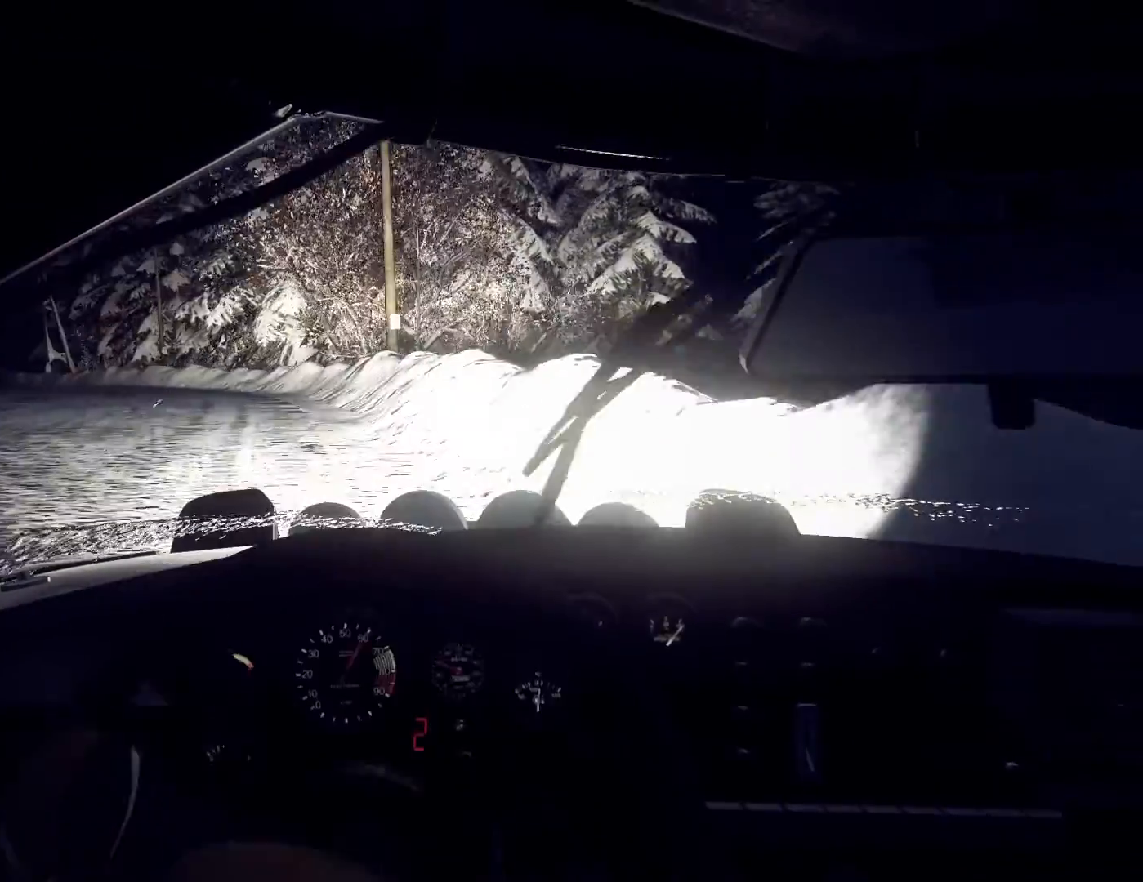
{"buttons": [], "left_stick": "center", "right_stick": "up", "events": [[133, "right_stick", "up"], [267, "left_stick", "center"]]}
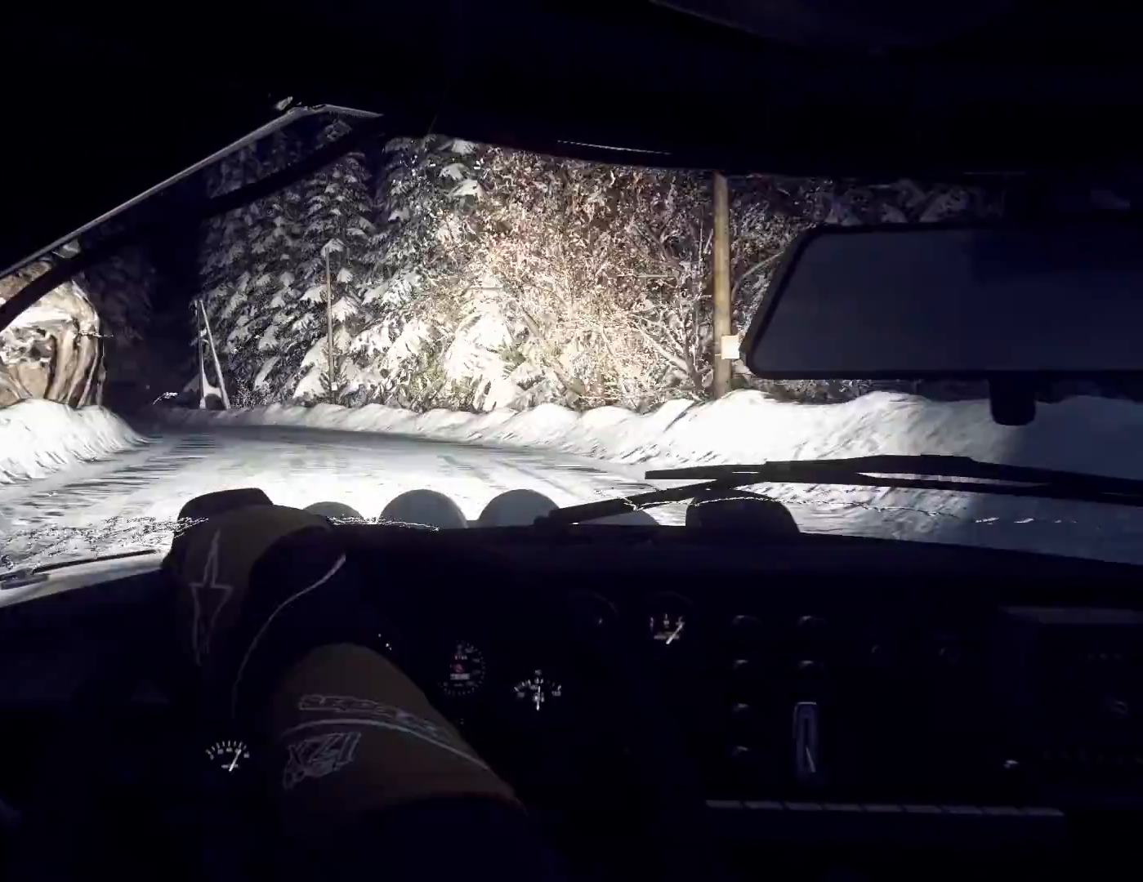
{"buttons": [], "left_stick": "down-left", "right_stick": "up", "events": [[100, "left_stick", "right"], [333, "left_stick", "center"], [433, "R1", "down"], [433, "left_stick", "down-left"], [500, "R1", "up"]]}
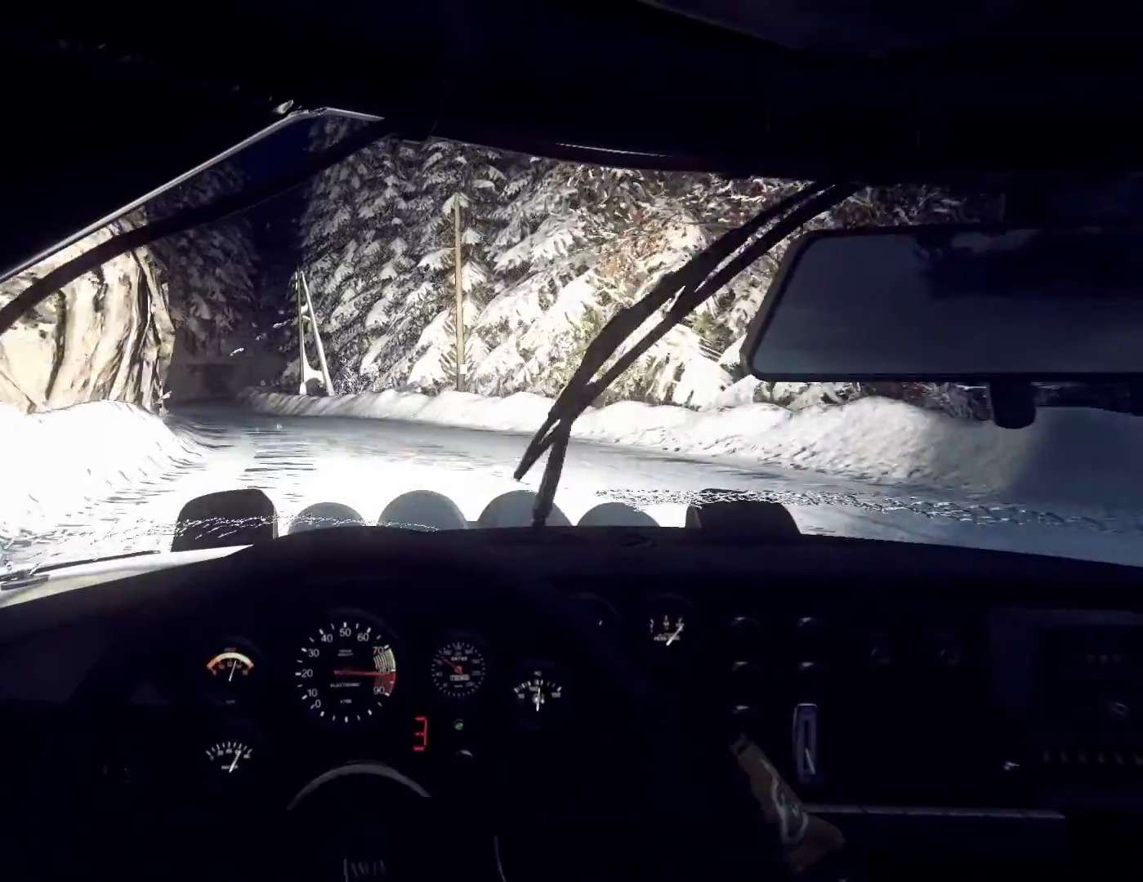
{"buttons": [], "left_stick": "center", "right_stick": "up", "events": [[233, "left_stick", "center"]]}
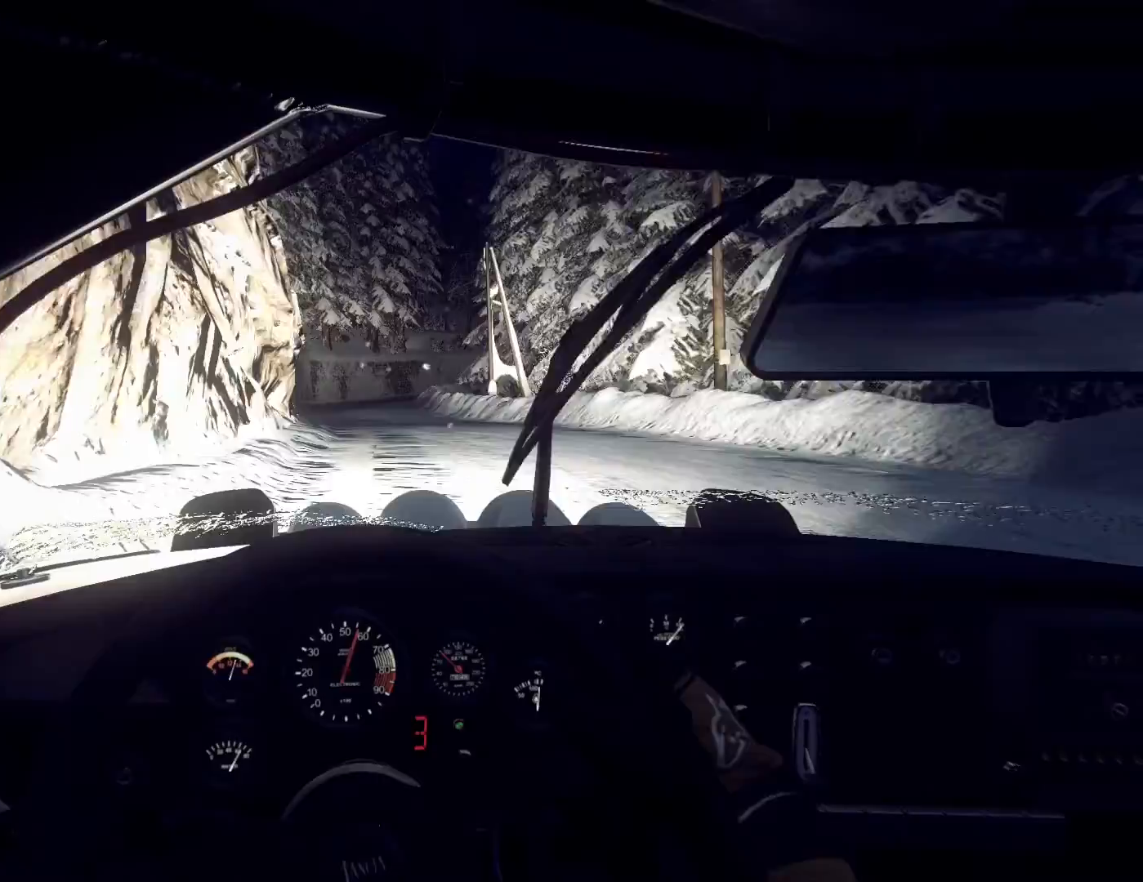
{"buttons": [], "left_stick": "right", "right_stick": "up", "events": [[33, "right_stick", "center"], [100, "left_stick", "right"], [267, "right_stick", "up"]]}
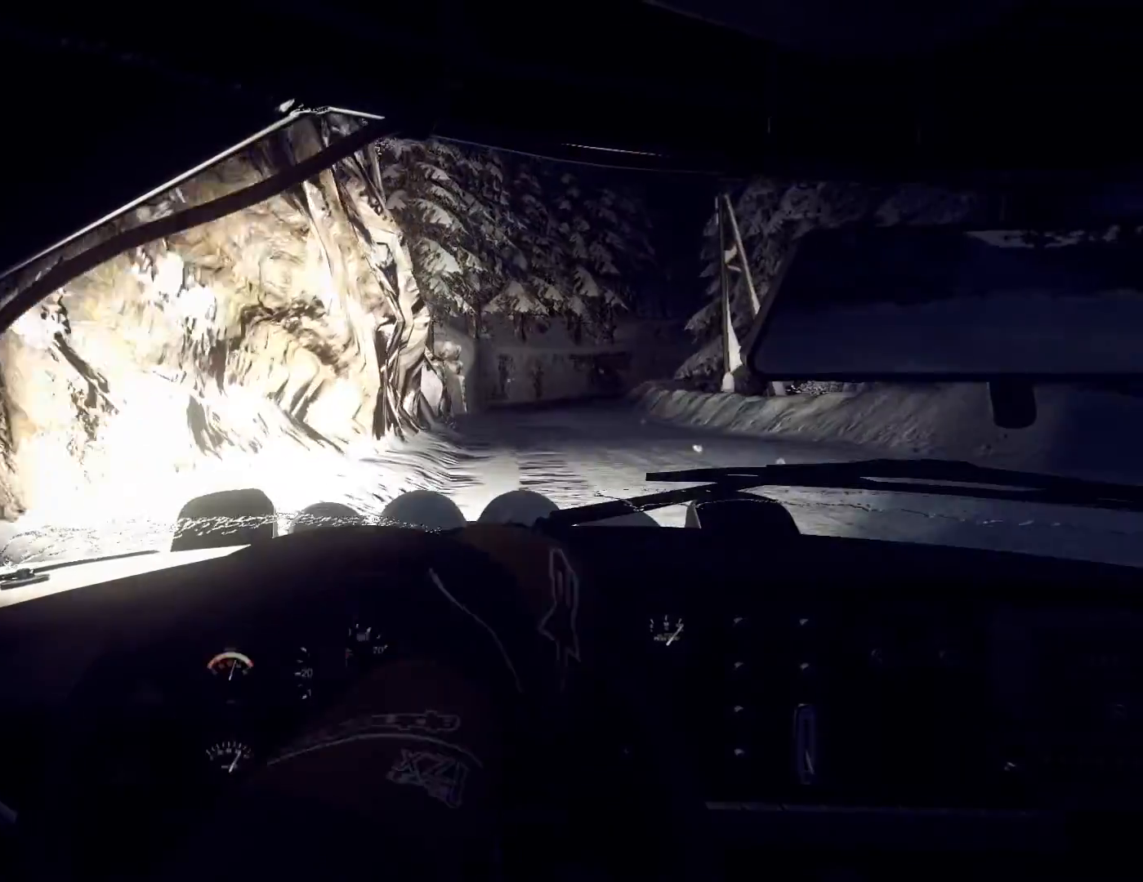
{"buttons": [], "left_stick": "right", "right_stick": "up", "events": [[100, "left_stick", "center"], [367, "left_stick", "right"]]}
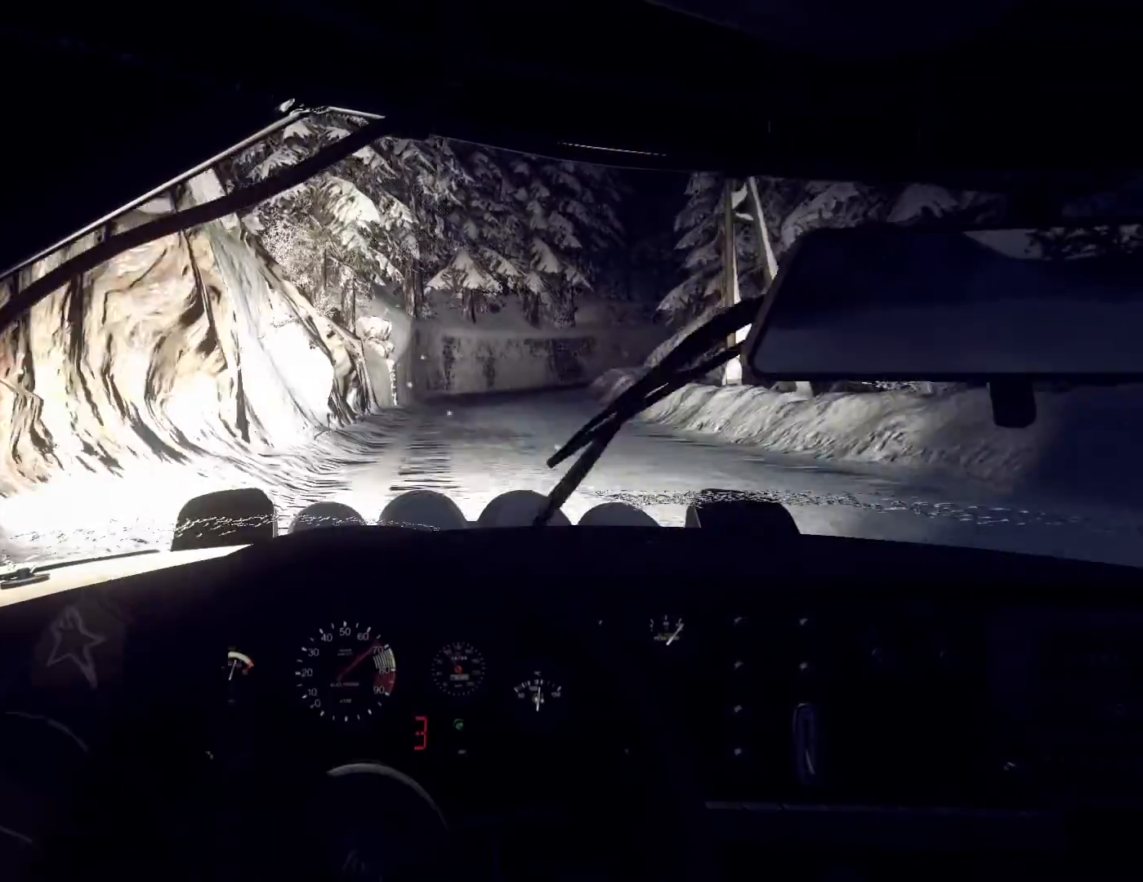
{"buttons": [], "left_stick": "right", "right_stick": "up", "events": [[167, "left_stick", "center"], [300, "left_stick", "right"]]}
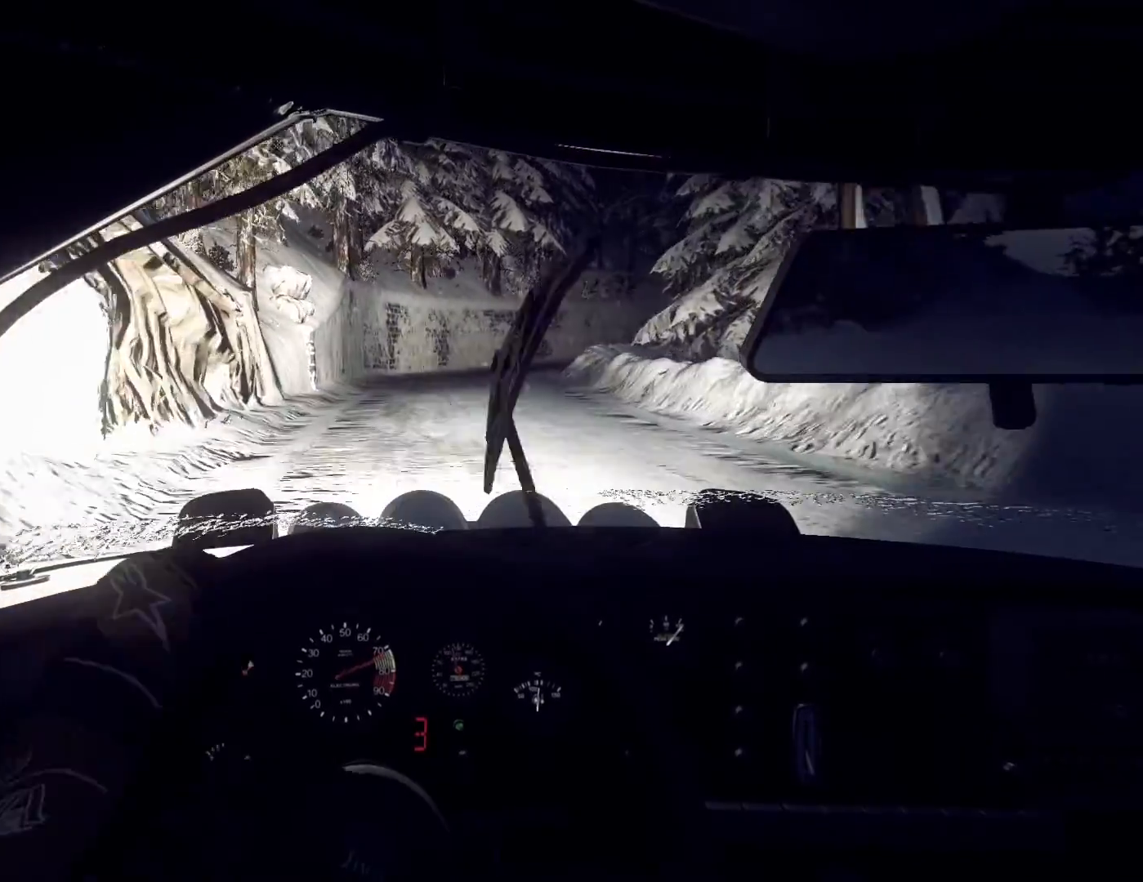
{"buttons": [], "left_stick": "center", "right_stick": "up", "events": [[33, "left_stick", "center"], [100, "left_stick", "right"], [167, "right_stick", "center"], [333, "left_stick", "center"], [367, "right_stick", "up"]]}